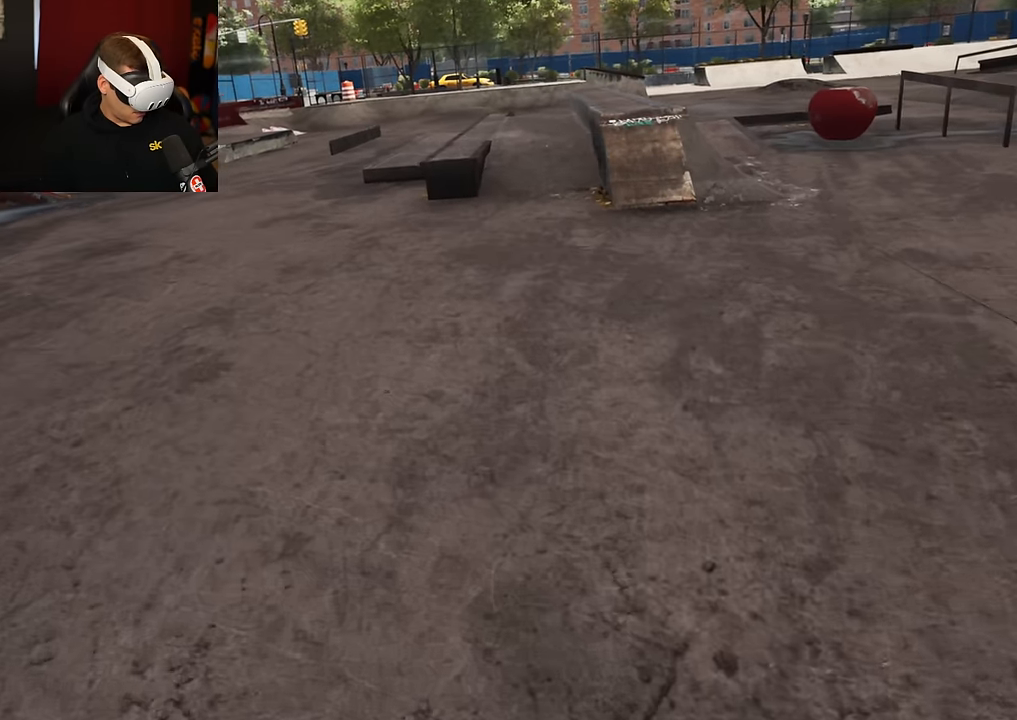
Gameplay with a controller (Xbox layout); each line is a JSON object with the inputs held at the frame after it. "events" lists button and stick changes between this image and that frame as [ms after this image, input, new state], when the widget could be followed in between. Not read: L3 R3.
{"buttons": [], "left_stick": "center", "right_stick": "center", "events": [[117, "L2", "down"], [183, "L2", "up"]]}
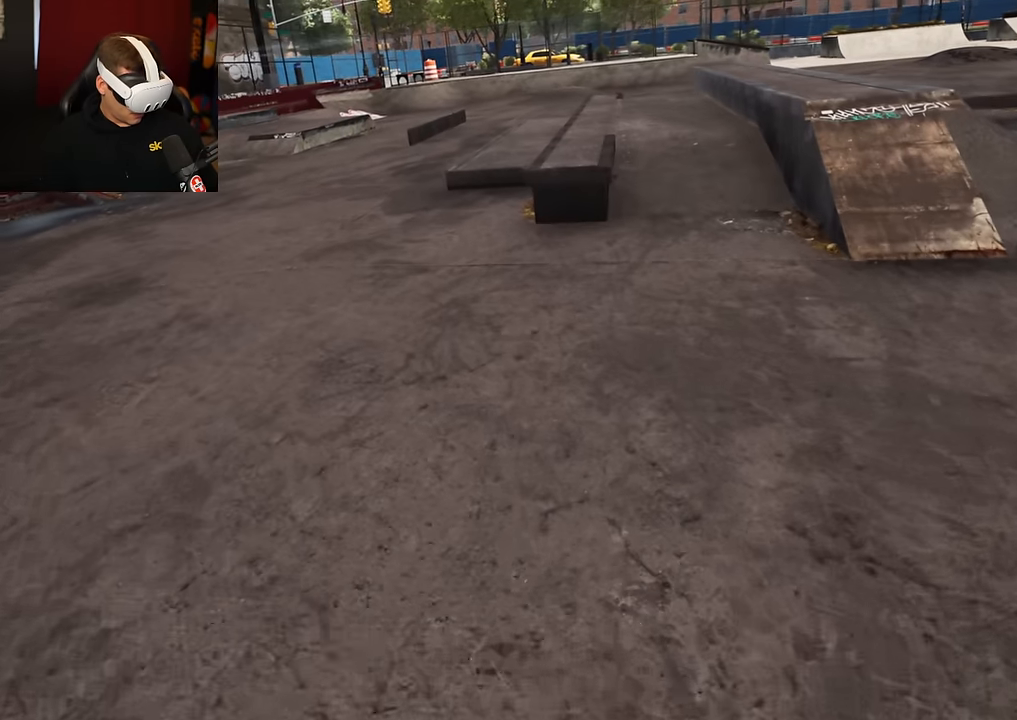
{"buttons": [], "left_stick": "center", "right_stick": "center", "events": [[133, "R2", "down"], [383, "R2", "up"]]}
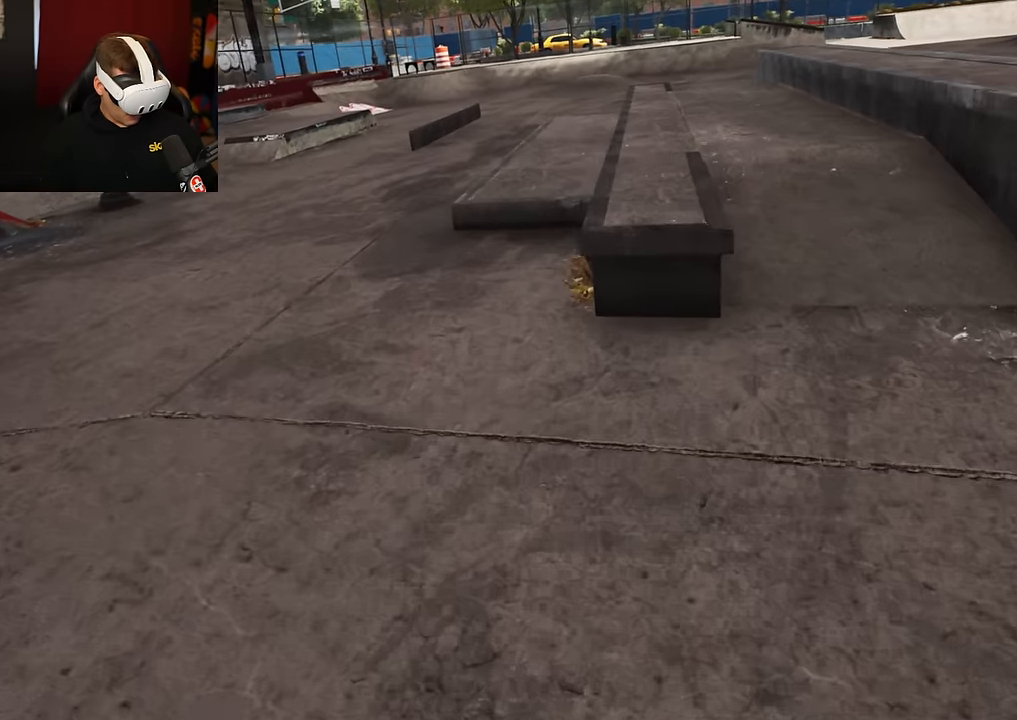
{"buttons": [], "left_stick": "up", "right_stick": "down", "events": [[167, "R2", "down"], [233, "right_stick", "down"], [267, "R2", "up"], [483, "left_stick", "up"]]}
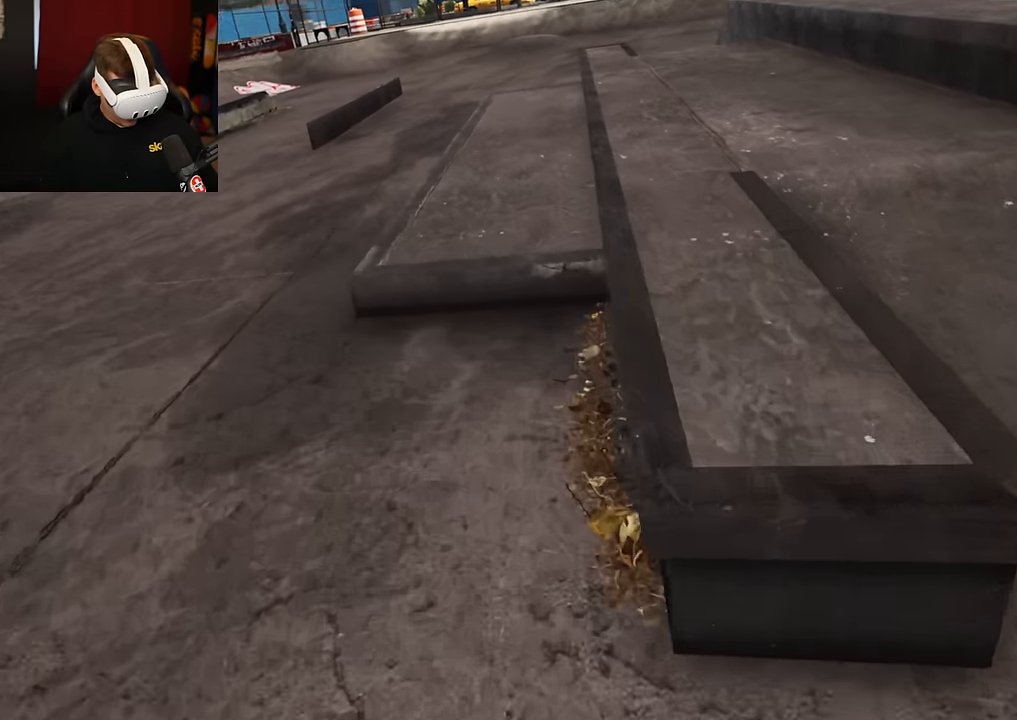
{"buttons": [], "left_stick": "center", "right_stick": "down", "events": [[67, "right_stick", "center"], [133, "left_stick", "center"], [283, "right_stick", "down"]]}
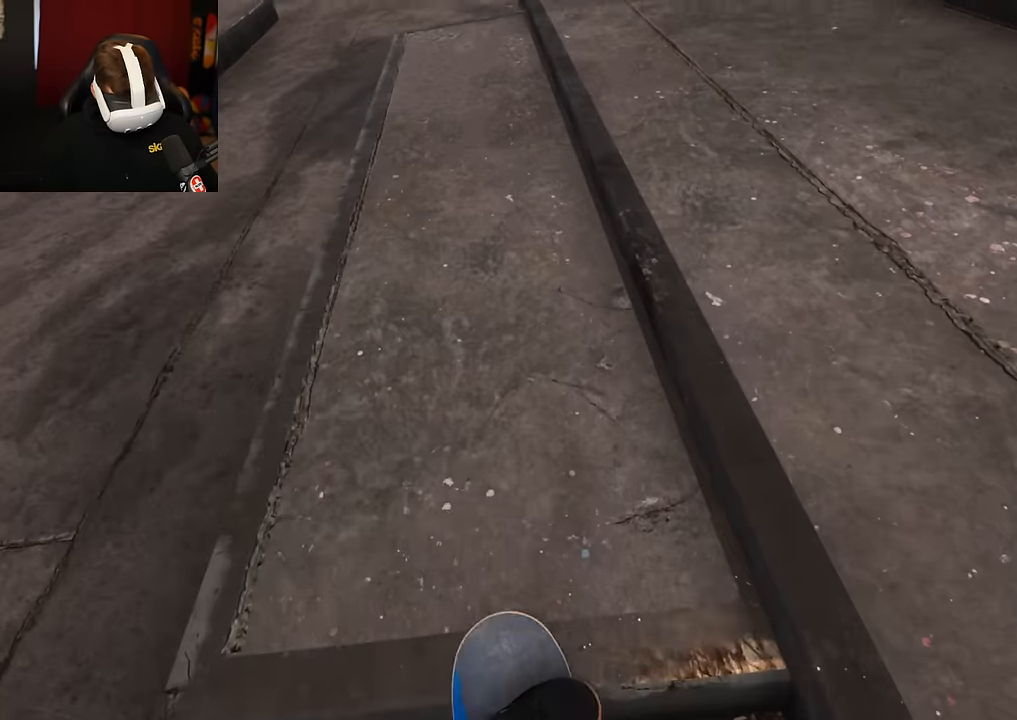
{"buttons": [], "left_stick": "center", "right_stick": "down", "events": [[300, "R2", "down"], [450, "R2", "up"]]}
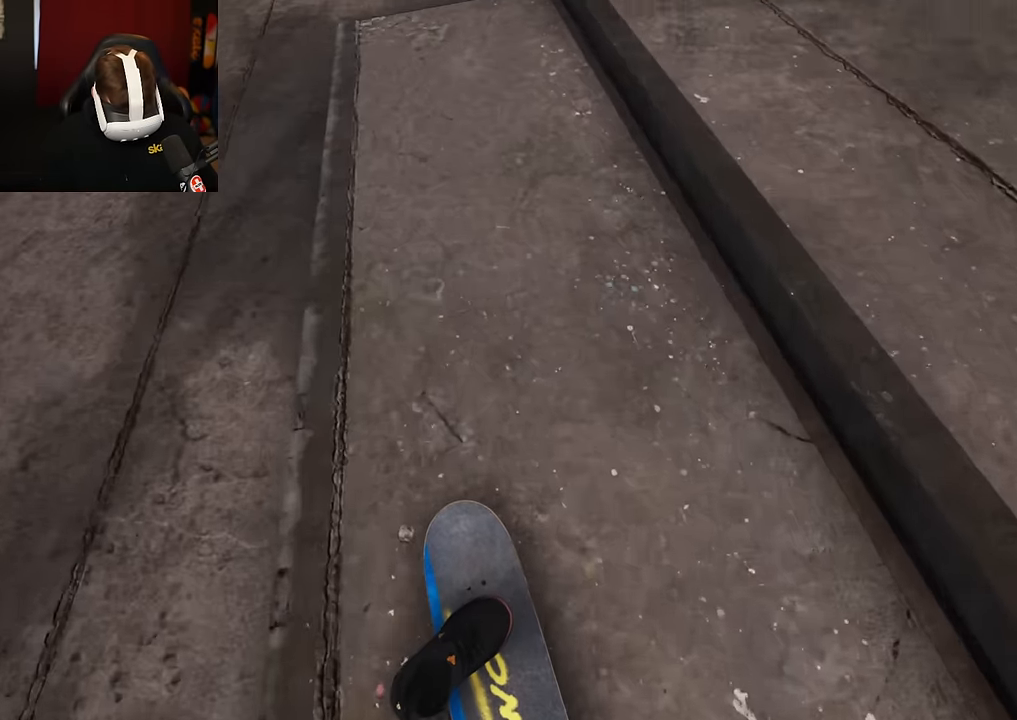
{"buttons": [], "left_stick": "center", "right_stick": "center", "events": [[83, "R2", "down"], [283, "R2", "up"], [350, "left_stick", "up-left"], [367, "right_stick", "center"], [500, "left_stick", "center"]]}
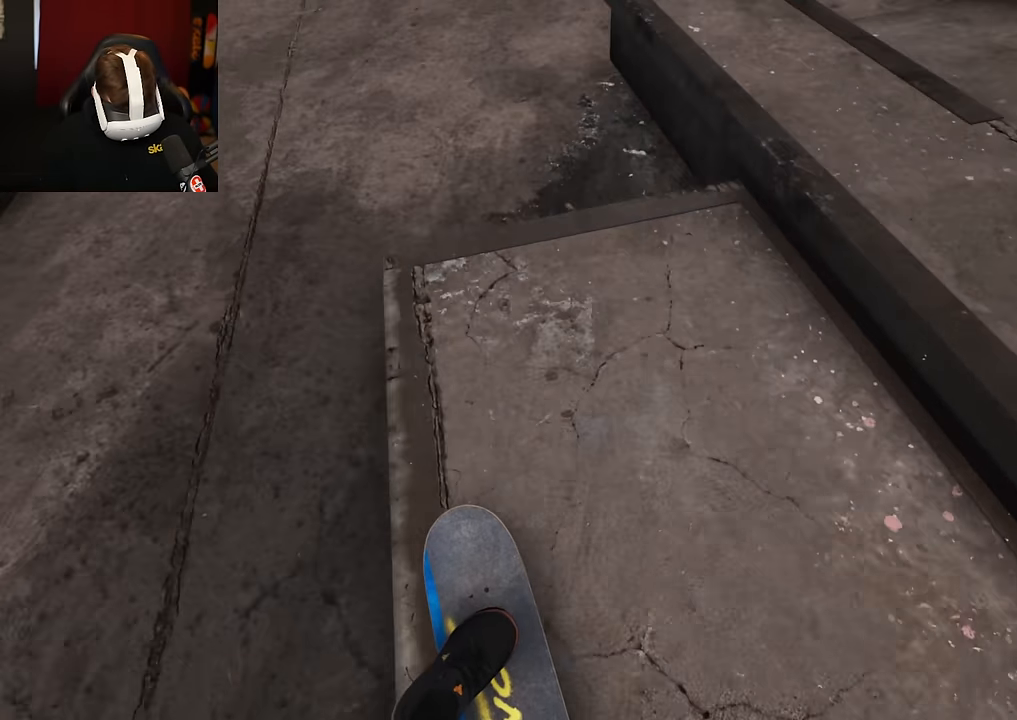
{"buttons": [], "left_stick": "center", "right_stick": "center", "events": []}
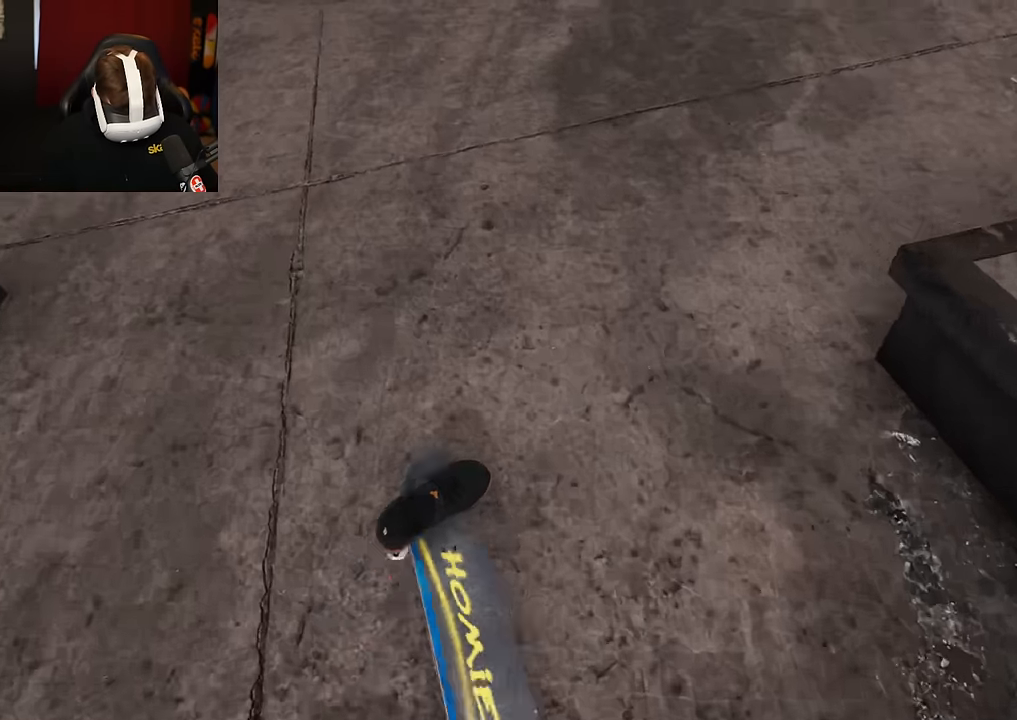
{"buttons": [], "left_stick": "center", "right_stick": "center", "events": []}
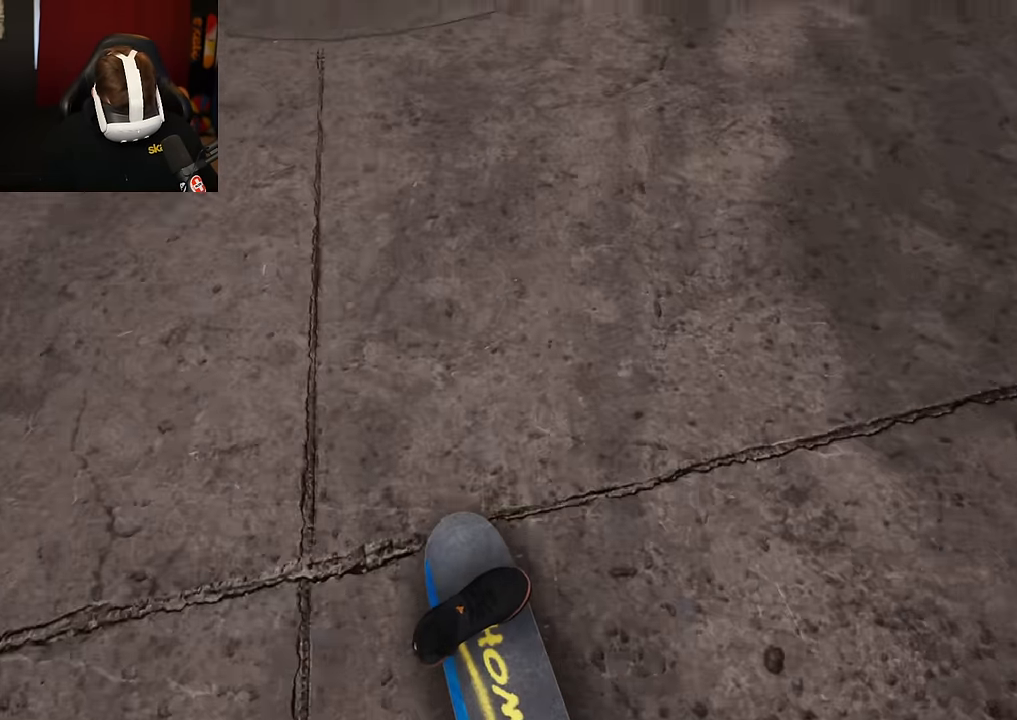
{"buttons": [], "left_stick": "center", "right_stick": "center", "events": []}
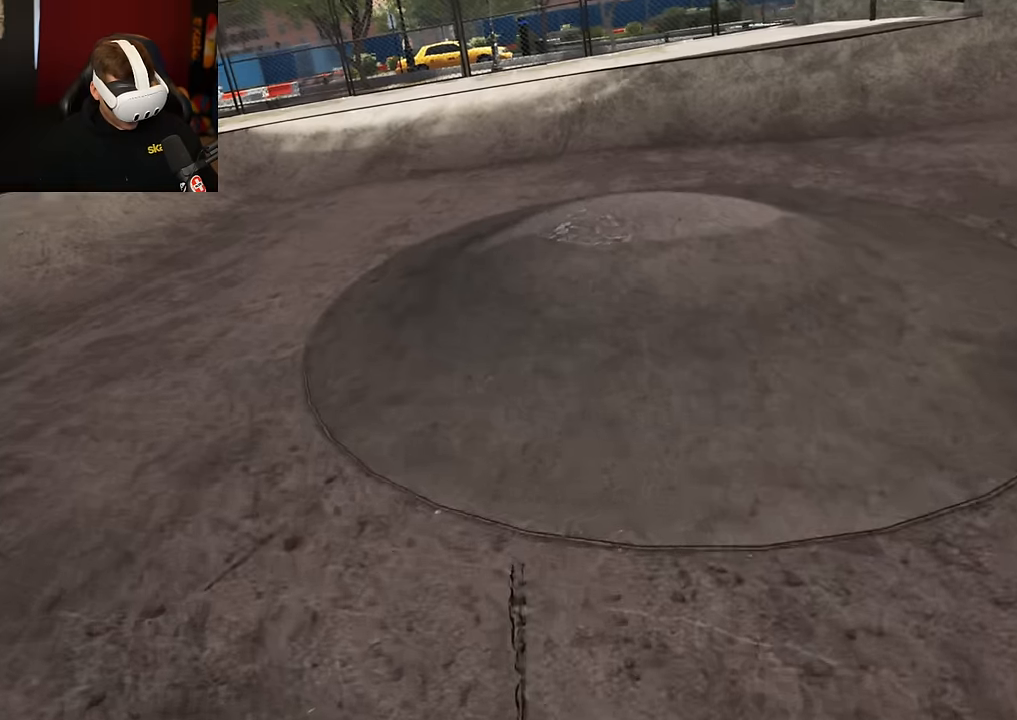
{"buttons": ["L2"], "left_stick": "center", "right_stick": "center", "events": [[33, "L2", "down"], [300, "L2", "up"], [350, "L2", "down"]]}
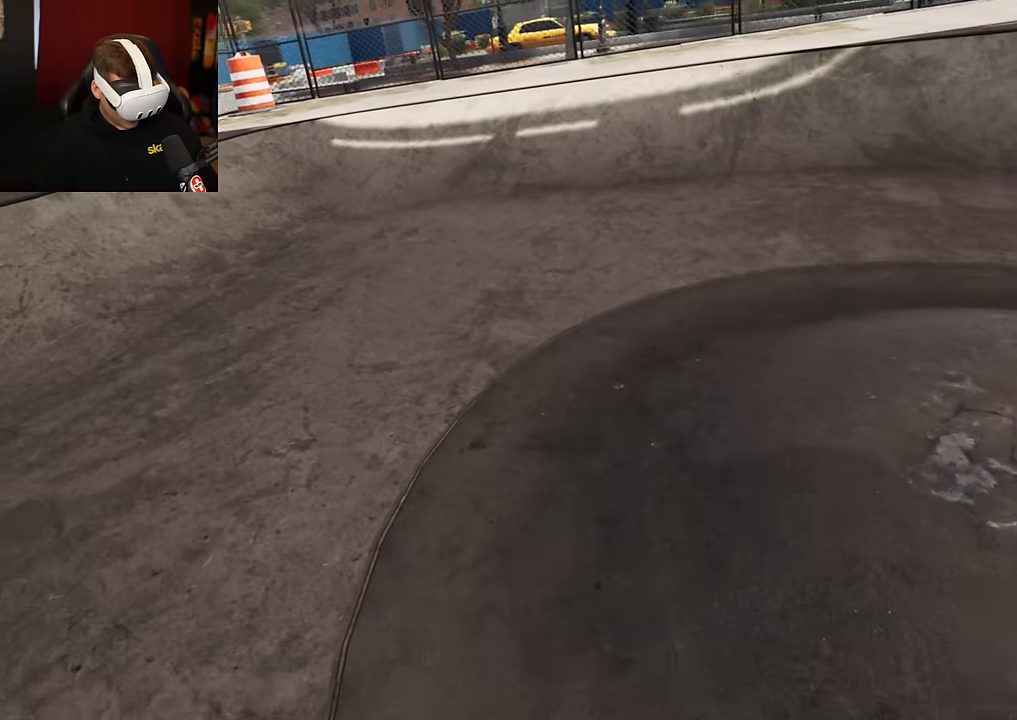
{"buttons": [], "left_stick": "center", "right_stick": "center", "events": [[16, "L2", "up"]]}
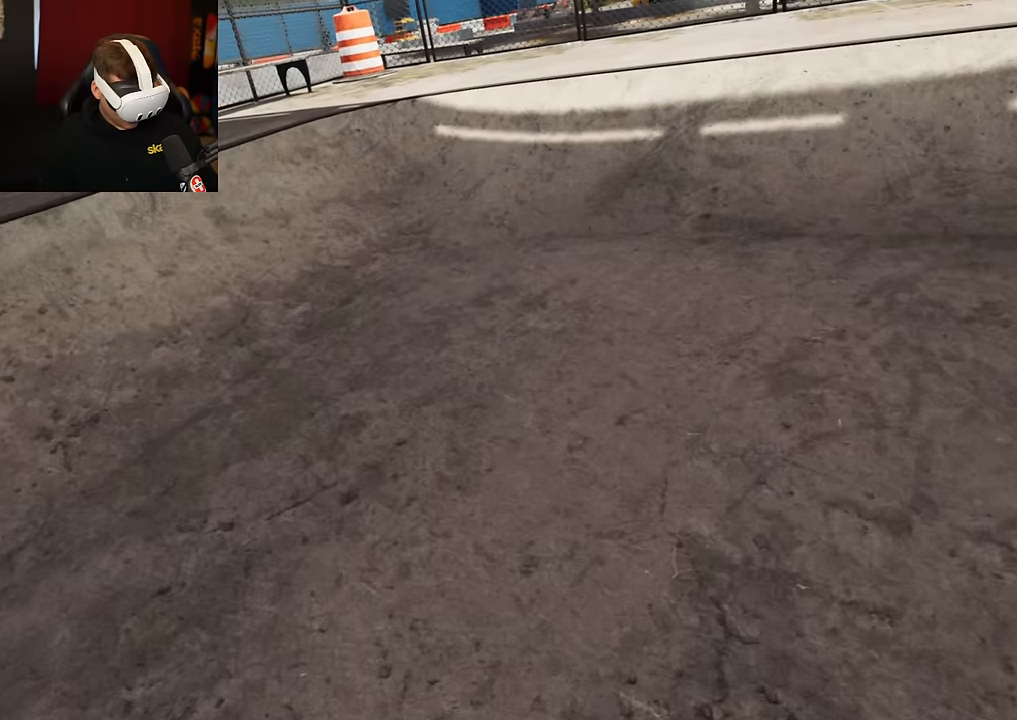
{"buttons": [], "left_stick": "center", "right_stick": "center", "events": []}
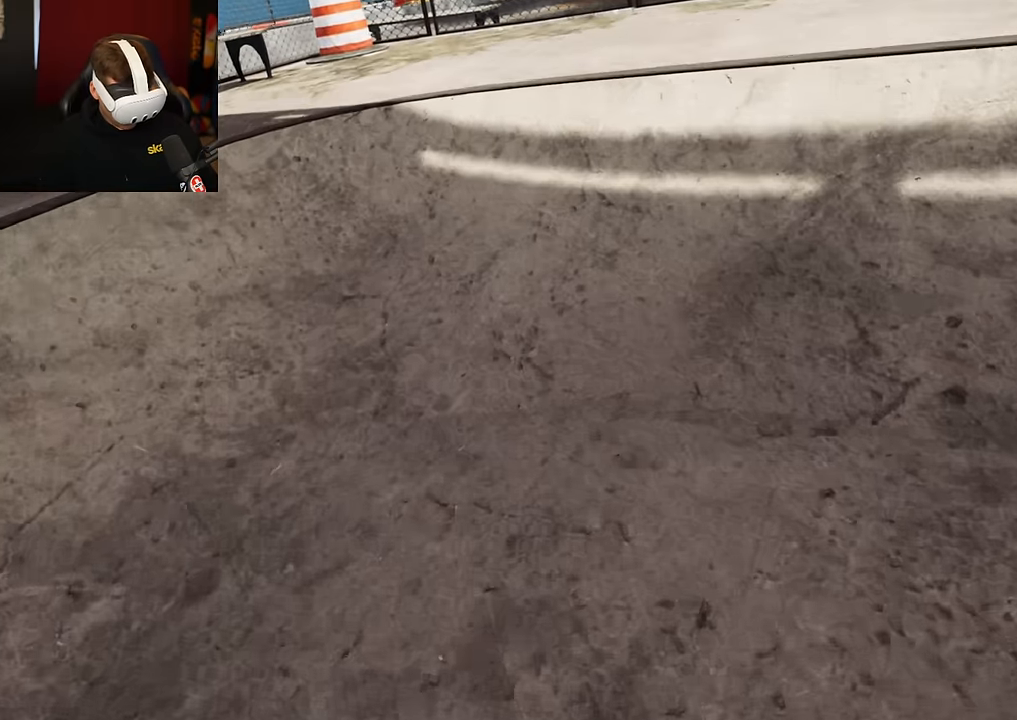
{"buttons": [], "left_stick": "up", "right_stick": "down-right", "events": [[100, "right_stick", "down"], [450, "left_stick", "up"], [450, "right_stick", "down-right"]]}
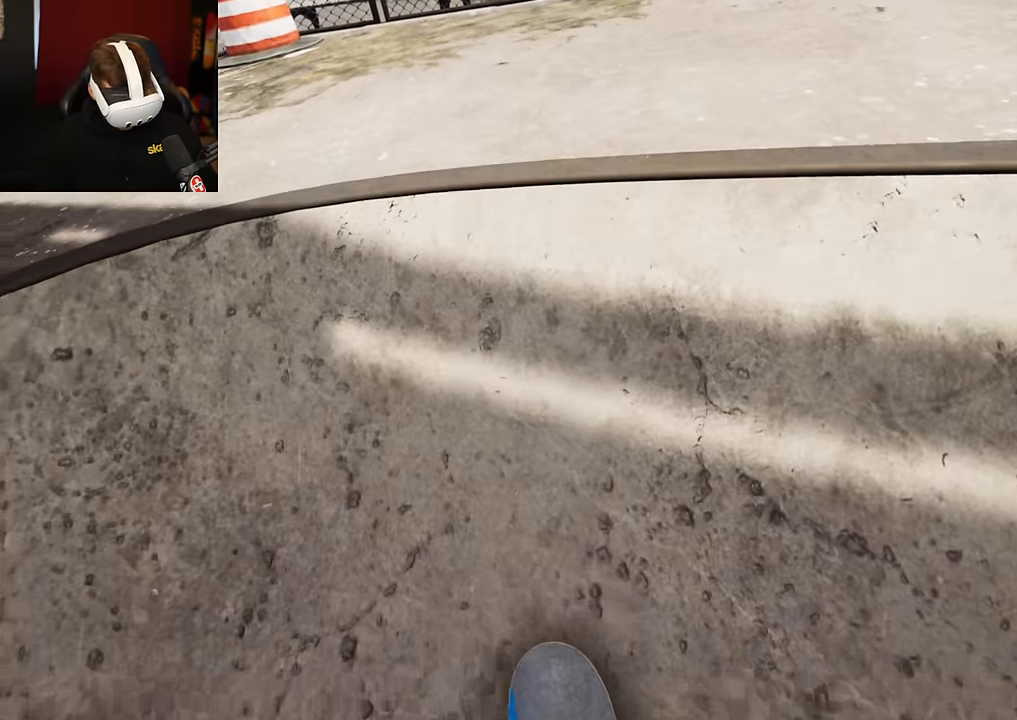
{"buttons": [], "left_stick": "center", "right_stick": "down", "events": [[116, "right_stick", "center"], [133, "left_stick", "center"], [400, "right_stick", "down"]]}
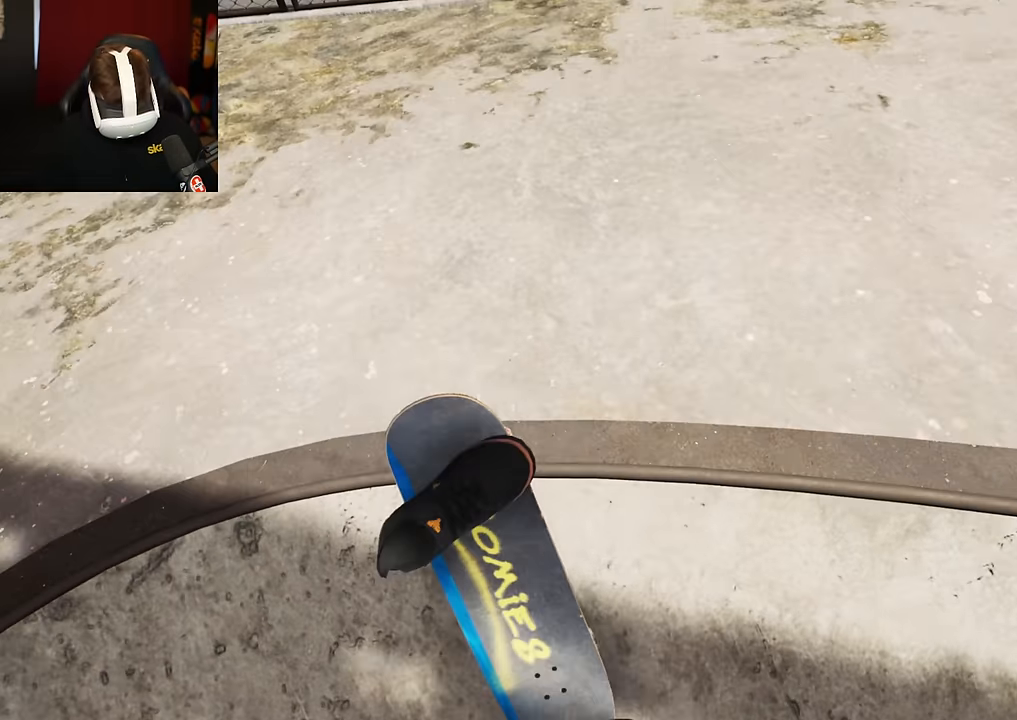
{"buttons": [], "left_stick": "center", "right_stick": "down", "events": []}
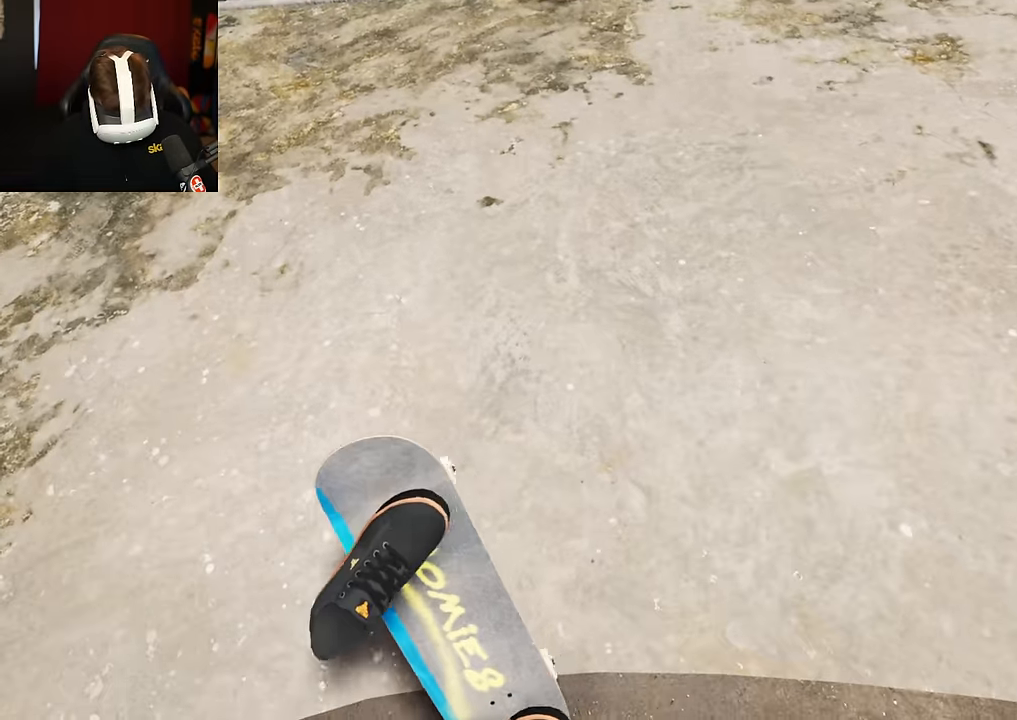
{"buttons": [], "left_stick": "center", "right_stick": "down", "events": []}
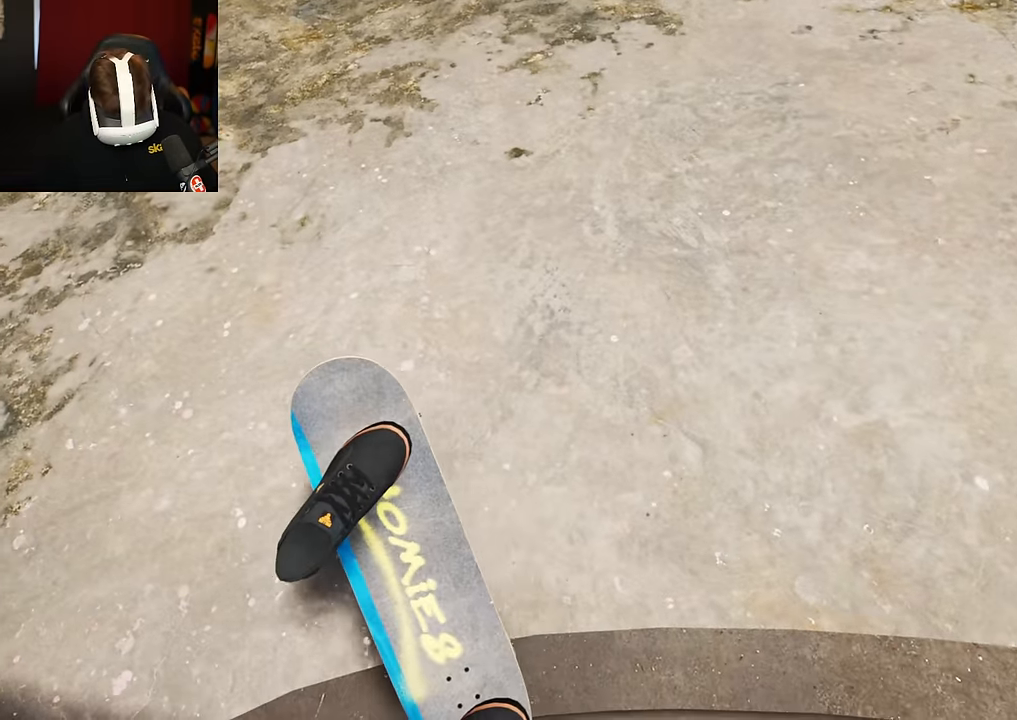
{"buttons": ["L2"], "left_stick": "up", "right_stick": "down", "events": [[466, "L2", "down"], [466, "left_stick", "up"]]}
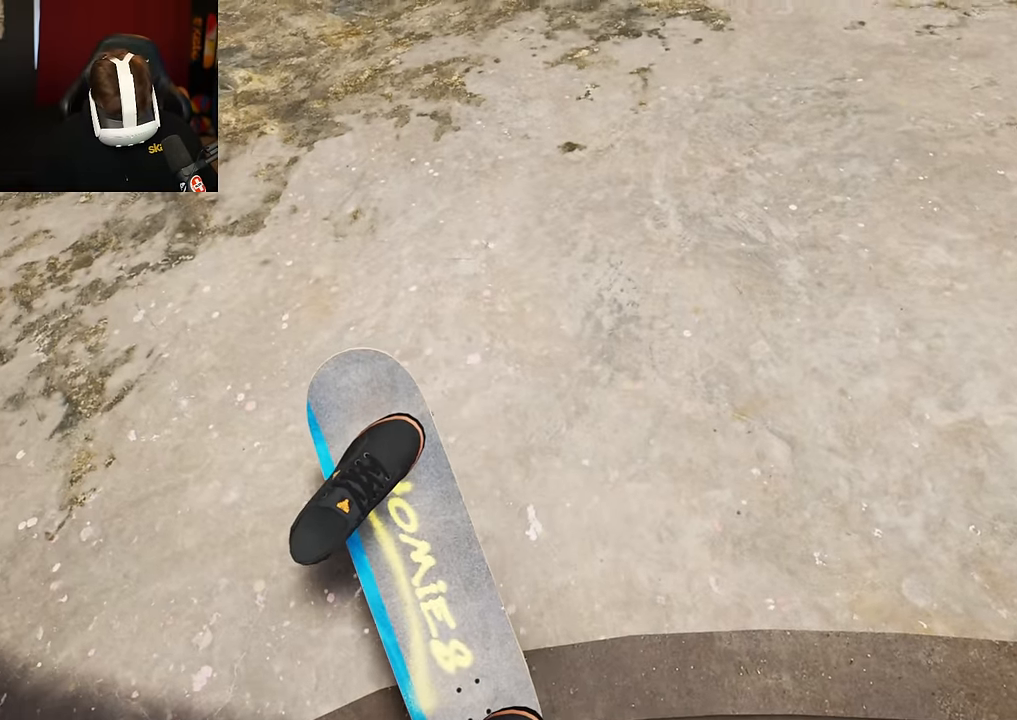
{"buttons": ["L2"], "left_stick": "center", "right_stick": "center", "events": [[166, "left_stick", "center"], [183, "right_stick", "center"], [233, "left_stick", "left"], [366, "left_stick", "center"]]}
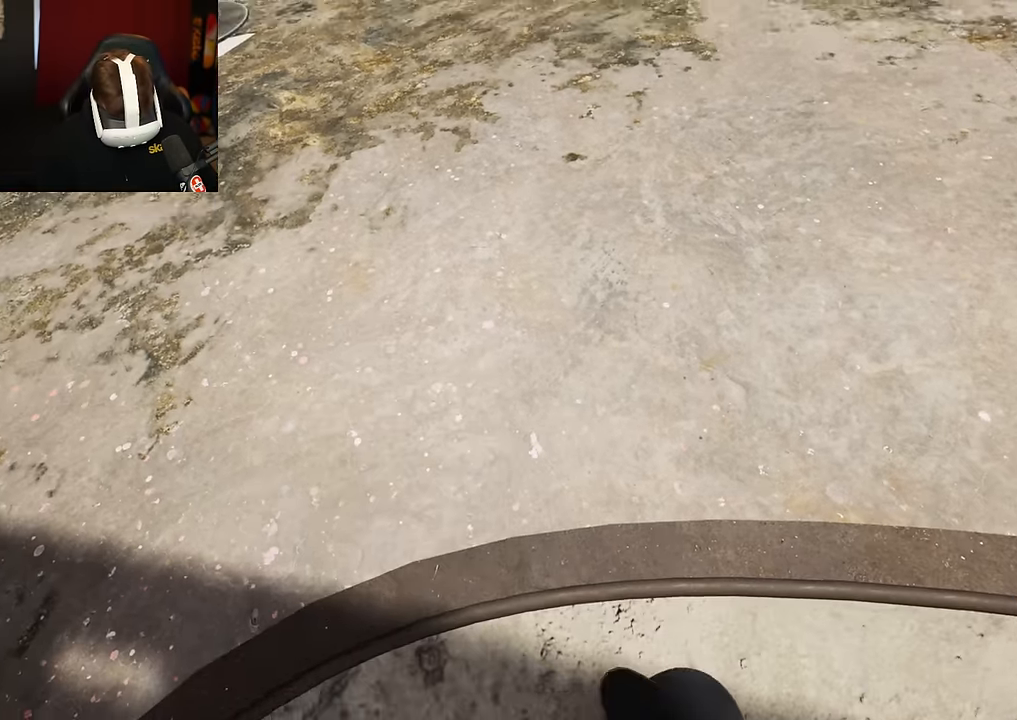
{"buttons": [], "left_stick": "center", "right_stick": "center", "events": [[16, "L2", "up"]]}
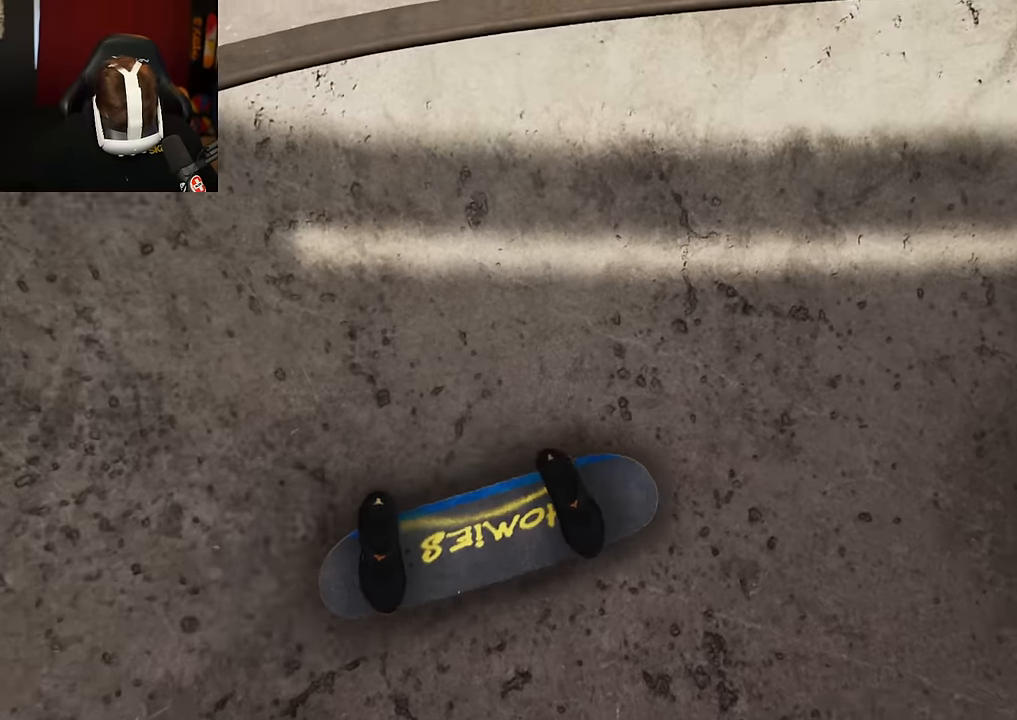
{"buttons": ["R2"], "left_stick": "center", "right_stick": "center", "events": [[300, "R2", "down"]]}
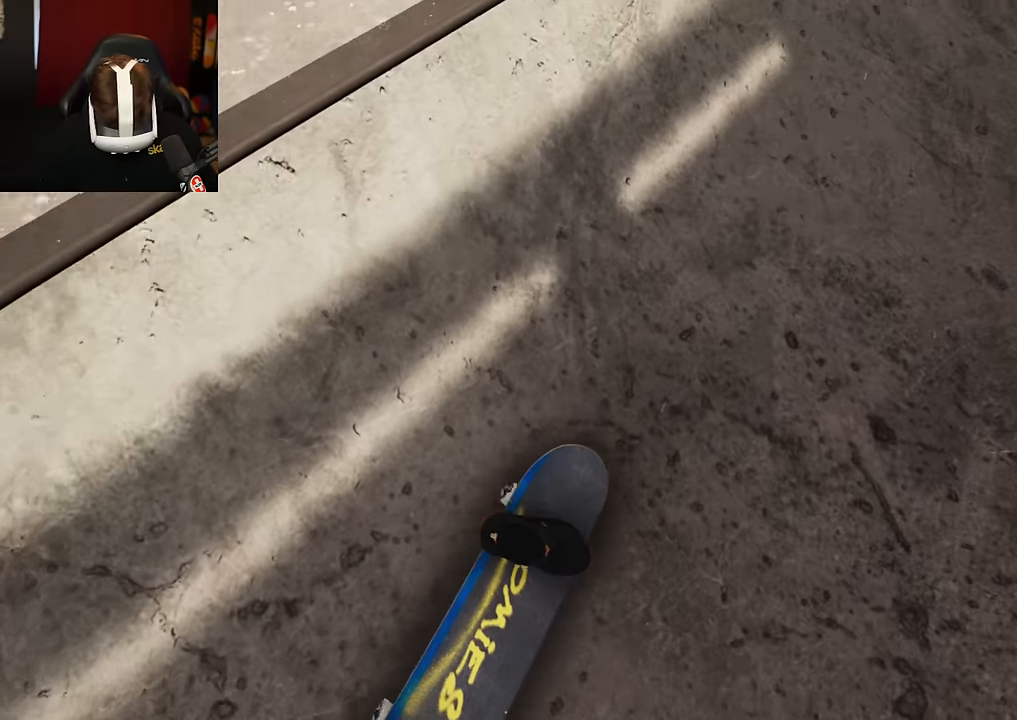
{"buttons": ["R2"], "left_stick": "center", "right_stick": "center", "events": []}
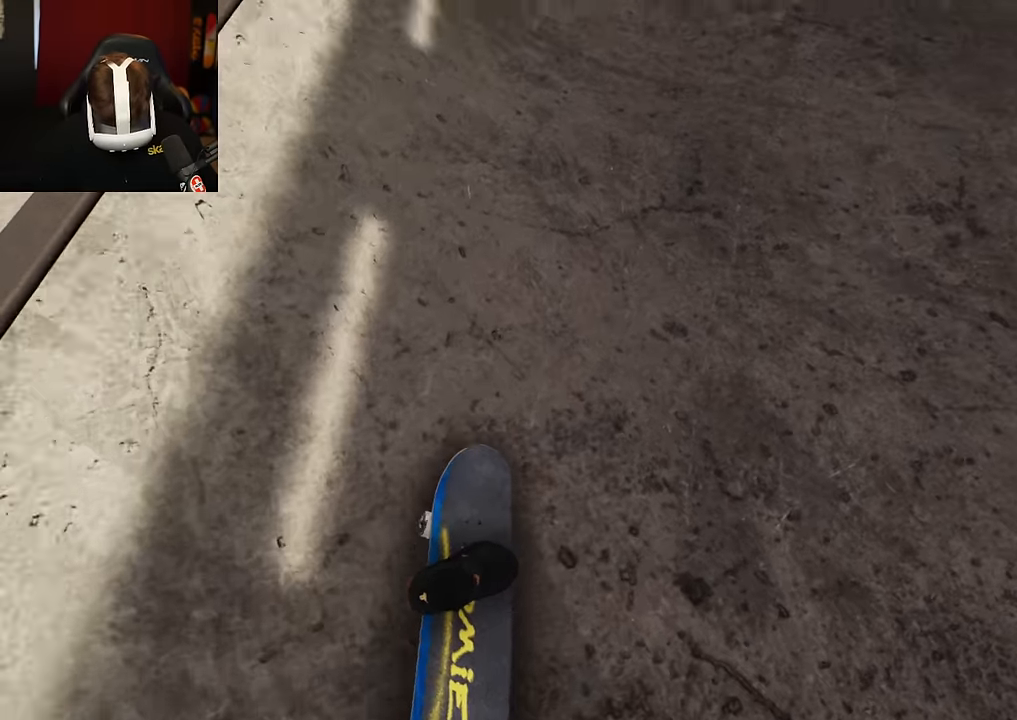
{"buttons": [], "left_stick": "center", "right_stick": "center", "events": [[250, "R2", "up"]]}
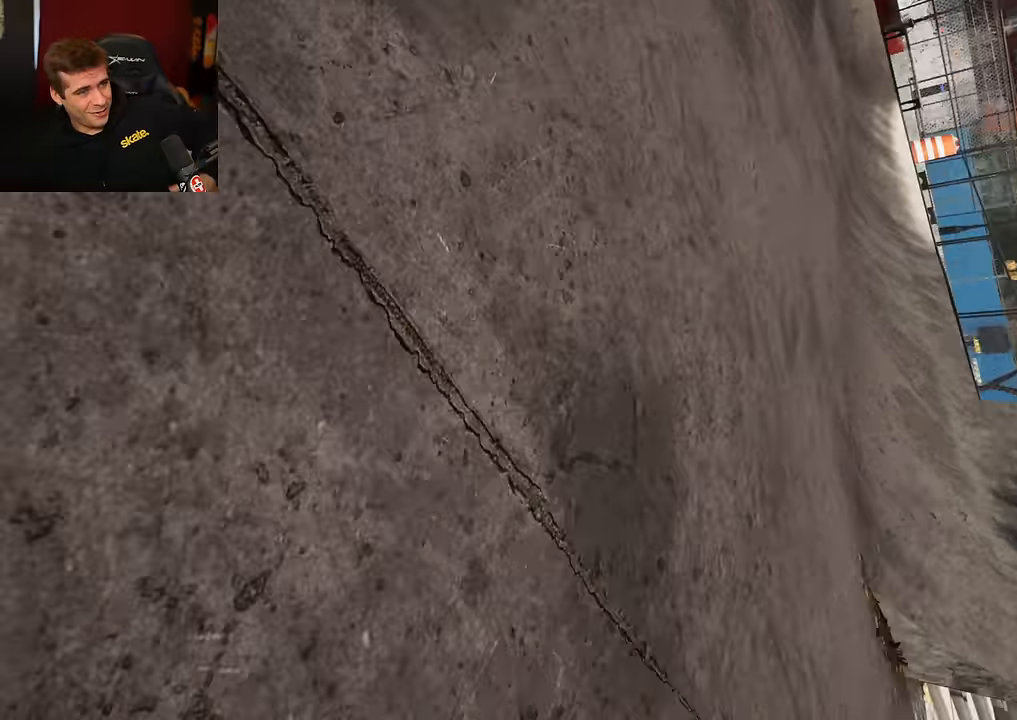
{"buttons": [], "left_stick": "center", "right_stick": "center", "events": []}
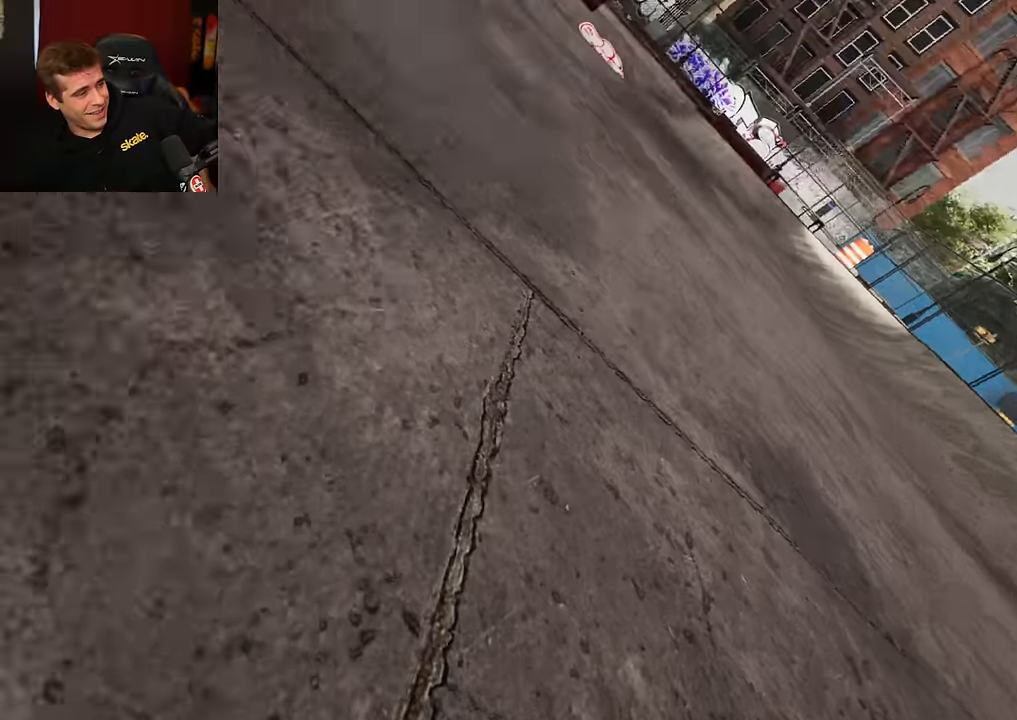
{"buttons": [], "left_stick": "center", "right_stick": "center", "events": []}
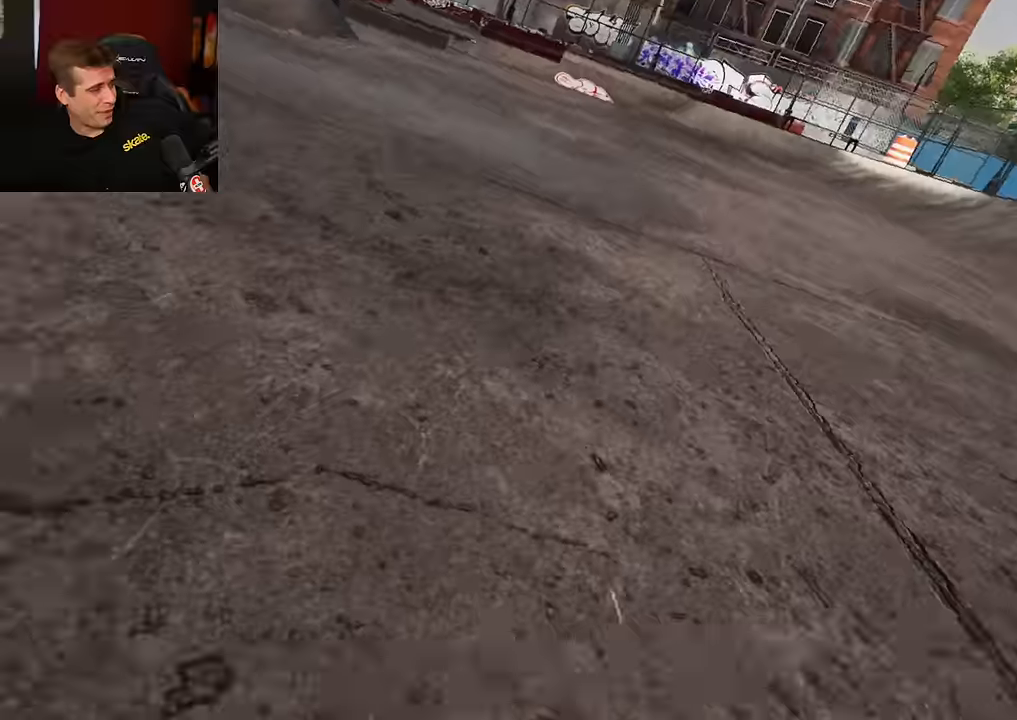
{"buttons": [], "left_stick": "center", "right_stick": "center", "events": []}
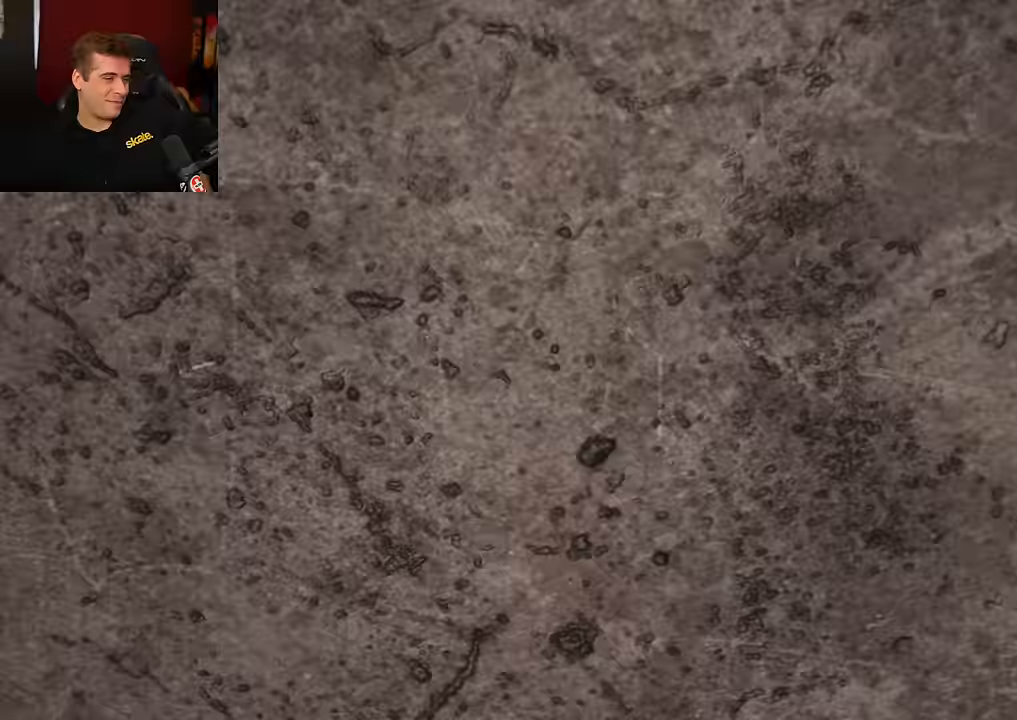
{"buttons": [], "left_stick": "center", "right_stick": "center", "events": []}
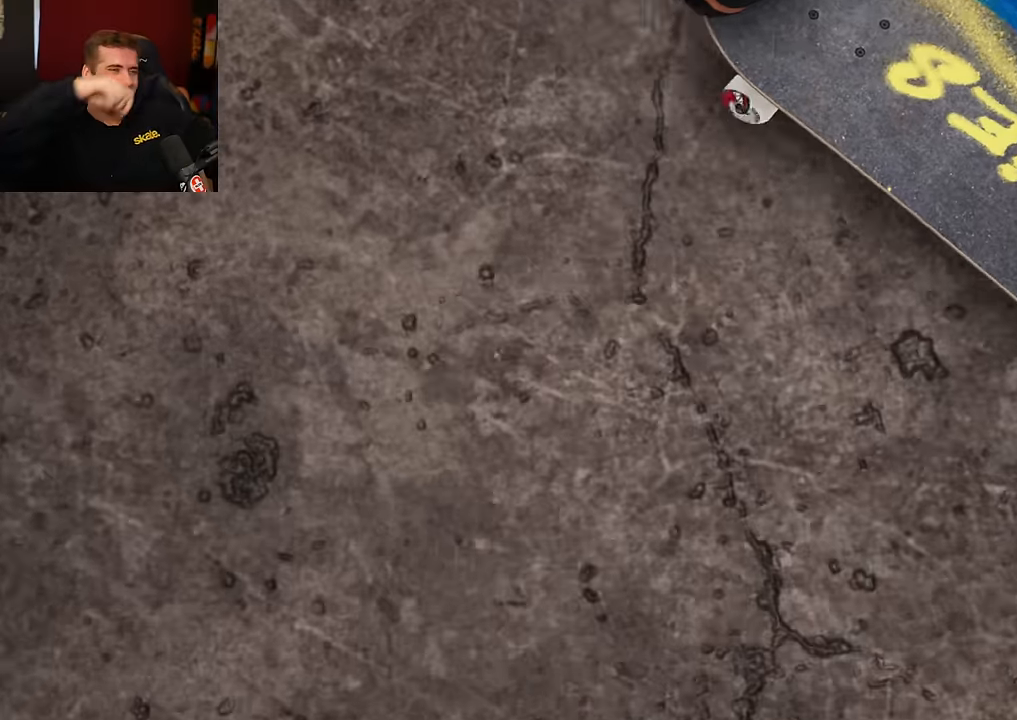
{"buttons": [], "left_stick": "center", "right_stick": "center", "events": []}
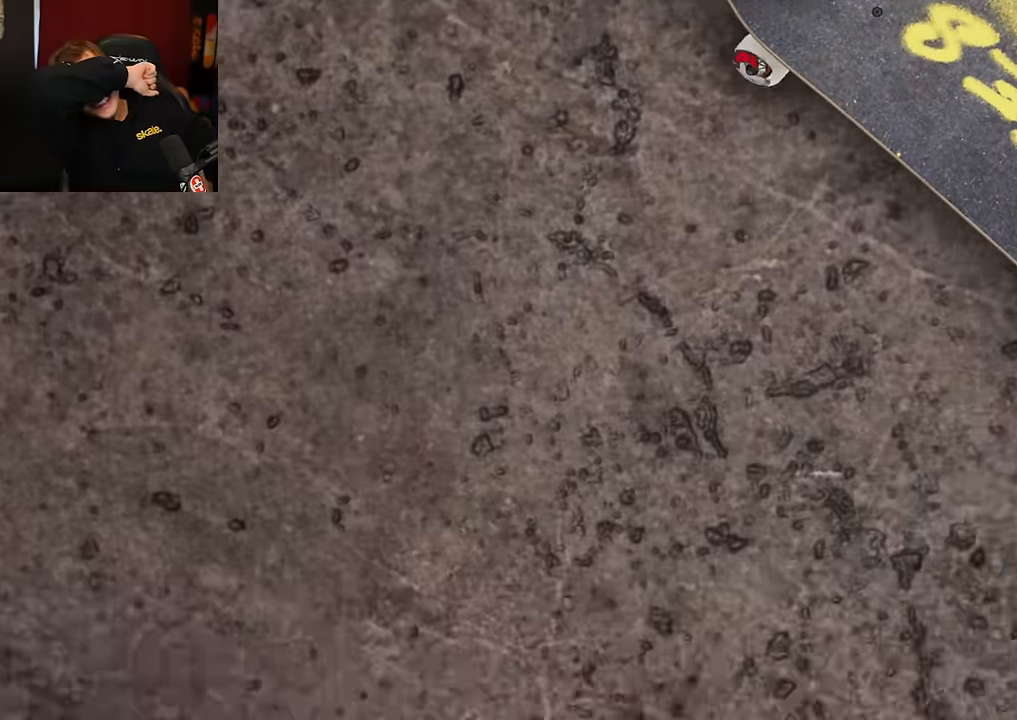
{"buttons": [], "left_stick": "center", "right_stick": "center", "events": []}
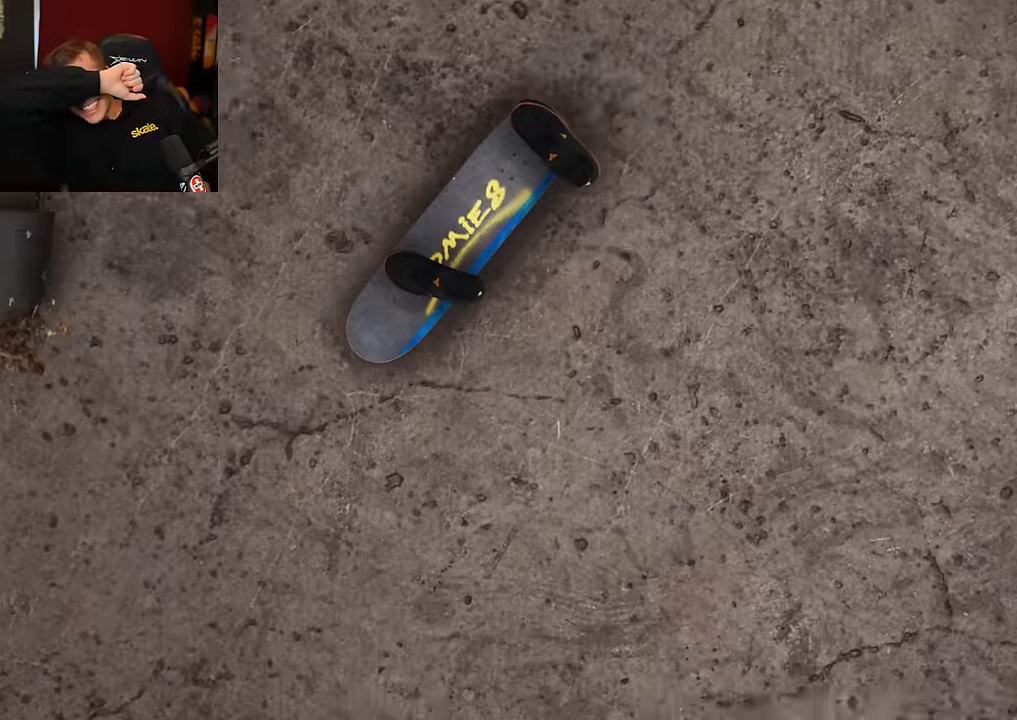
{"buttons": [], "left_stick": "center", "right_stick": "center", "events": []}
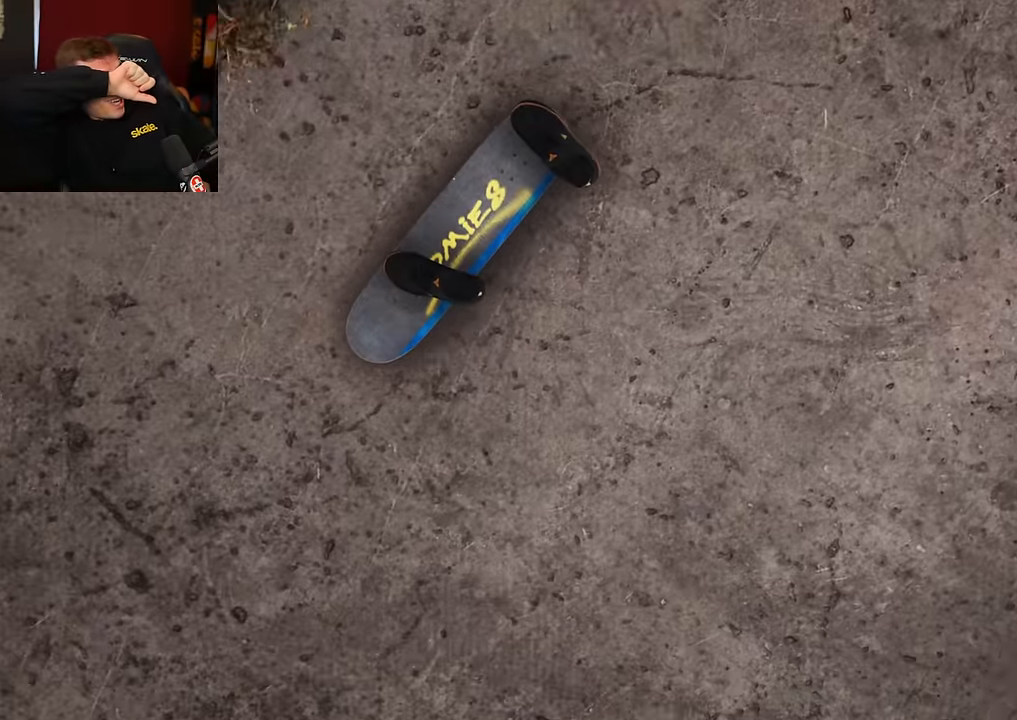
{"buttons": [], "left_stick": "center", "right_stick": "center", "events": []}